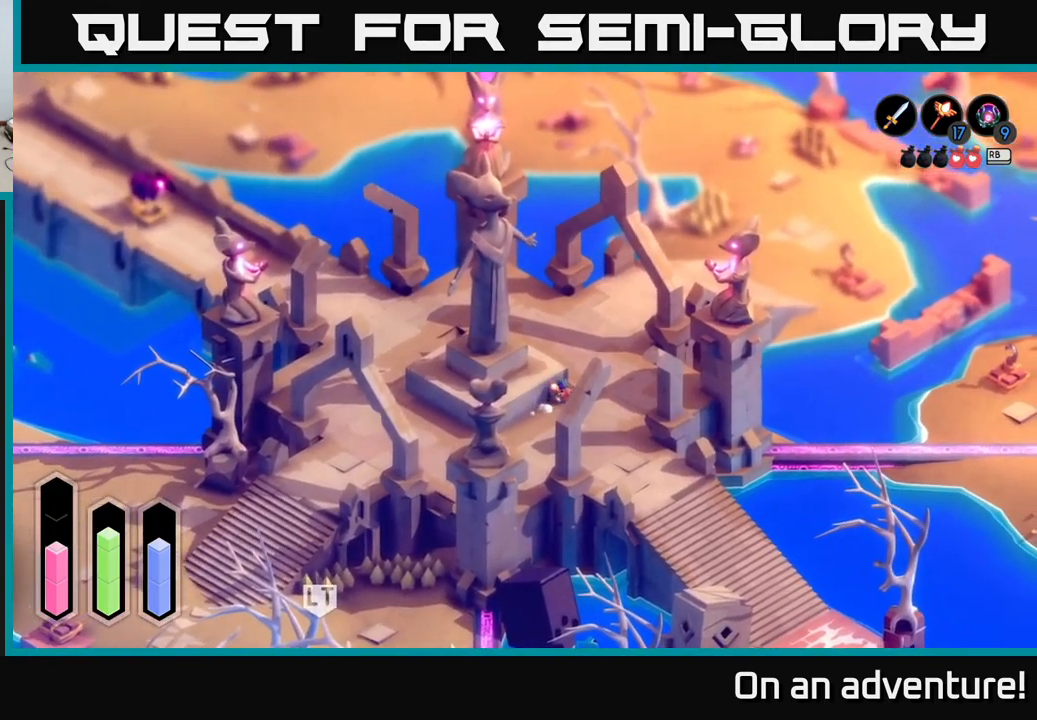
Gameplay with a controller (Xbox layout); each line is a JSON object with the inputs held at the frame after it. "events" lists button and stick changes between this image and that frame as [ms after this image, input, new state], when the widget could be followed in between.
{"buttons": [], "left_stick": "center", "right_stick": "center", "events": [[234, "A", "up"]]}
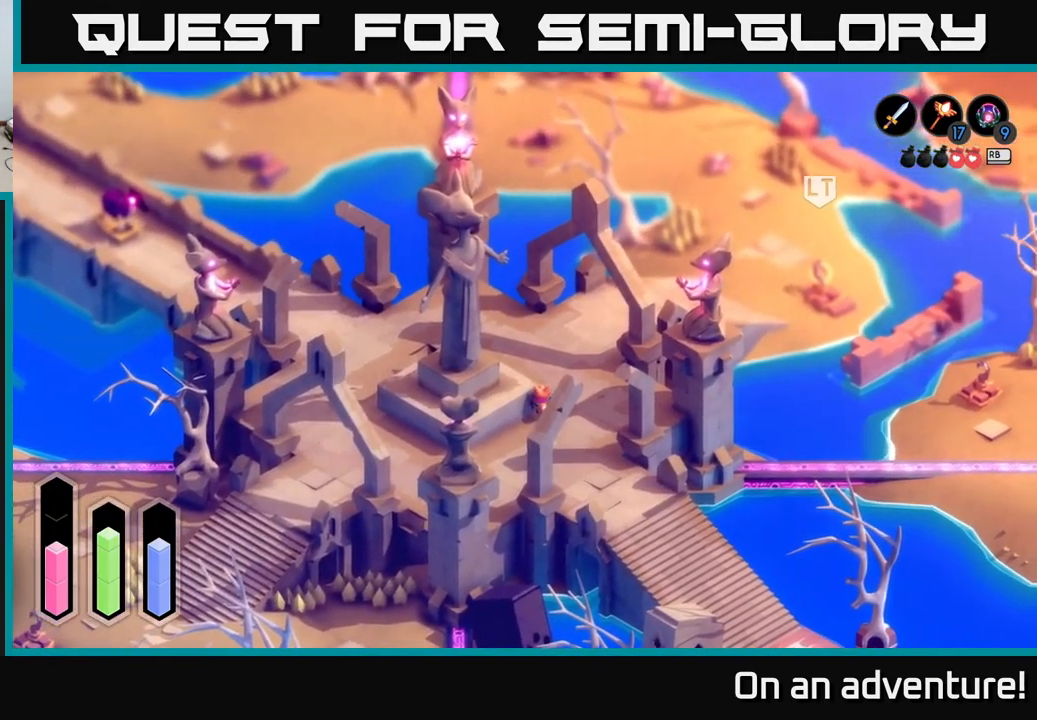
{"buttons": ["A"], "left_stick": "center", "right_stick": "center", "events": [[67, "left_stick", "left"], [150, "A", "down"], [184, "left_stick", "center"]]}
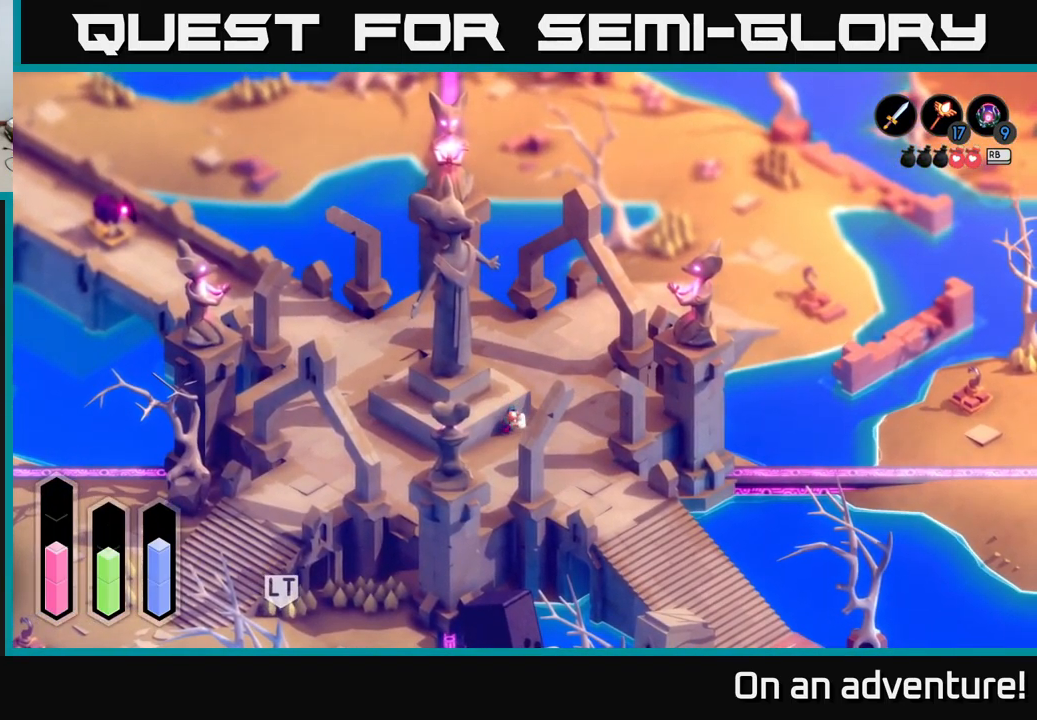
{"buttons": [], "left_stick": "up-right", "right_stick": "center", "events": [[84, "A", "up"], [100, "left_stick", "right"], [400, "left_stick", "up-right"]]}
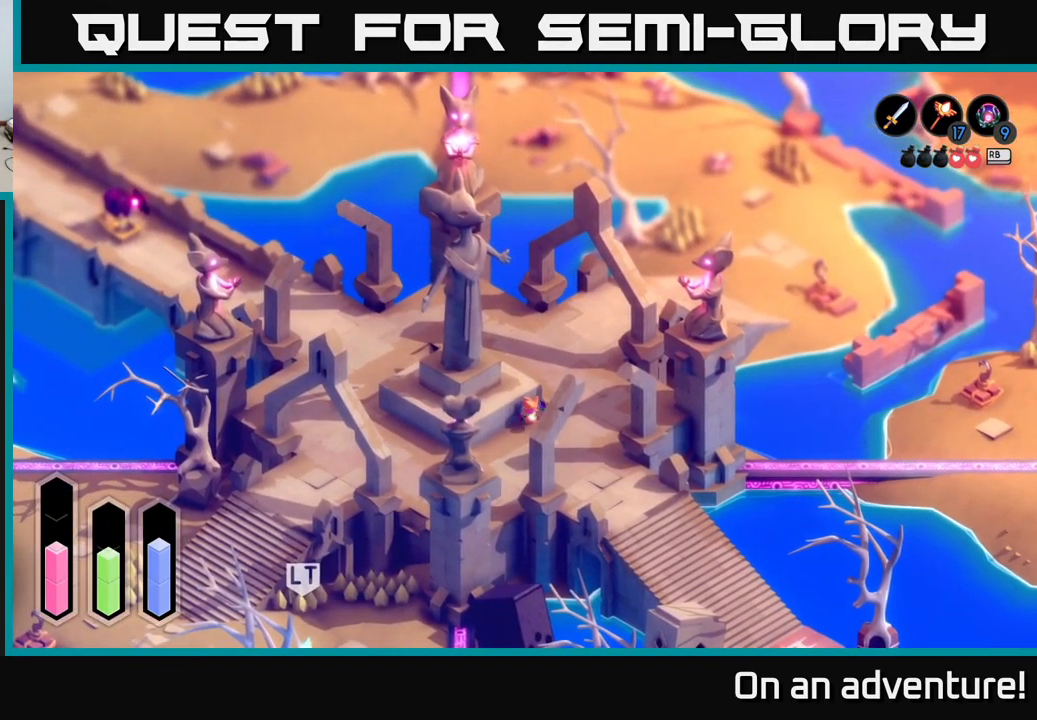
{"buttons": [], "left_stick": "up-left", "right_stick": "center", "events": [[350, "left_stick", "up-left"]]}
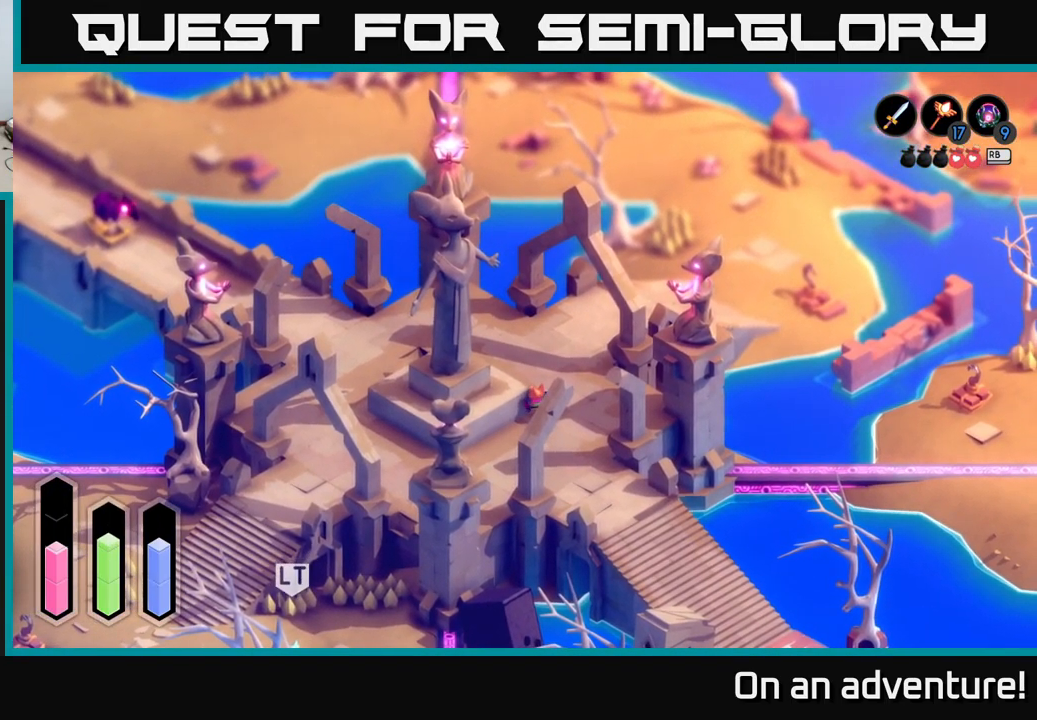
{"buttons": ["A"], "left_stick": "center", "right_stick": "center", "events": [[17, "left_stick", "center"], [200, "A", "down"]]}
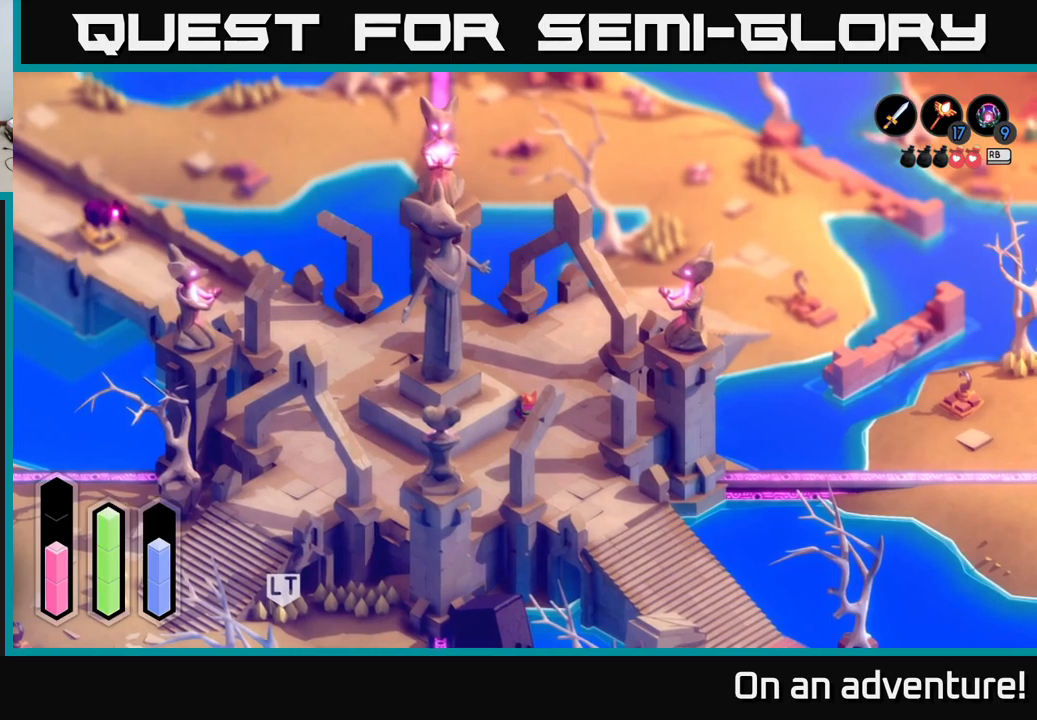
{"buttons": ["A"], "left_stick": "center", "right_stick": "center", "events": []}
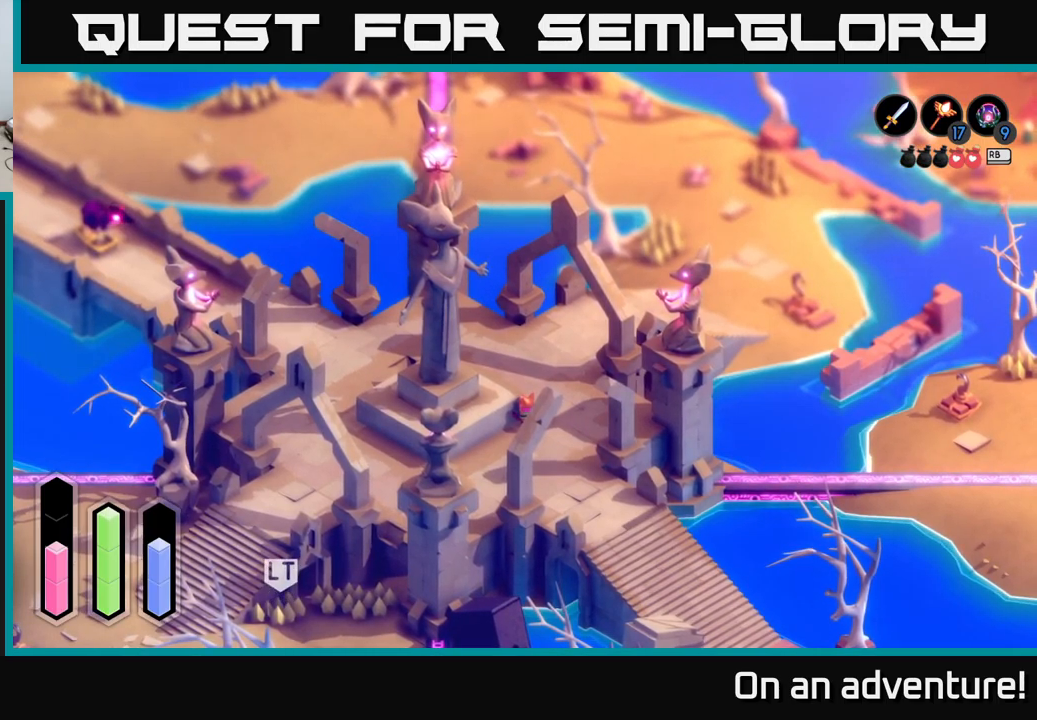
{"buttons": ["A"], "left_stick": "center", "right_stick": "center", "events": []}
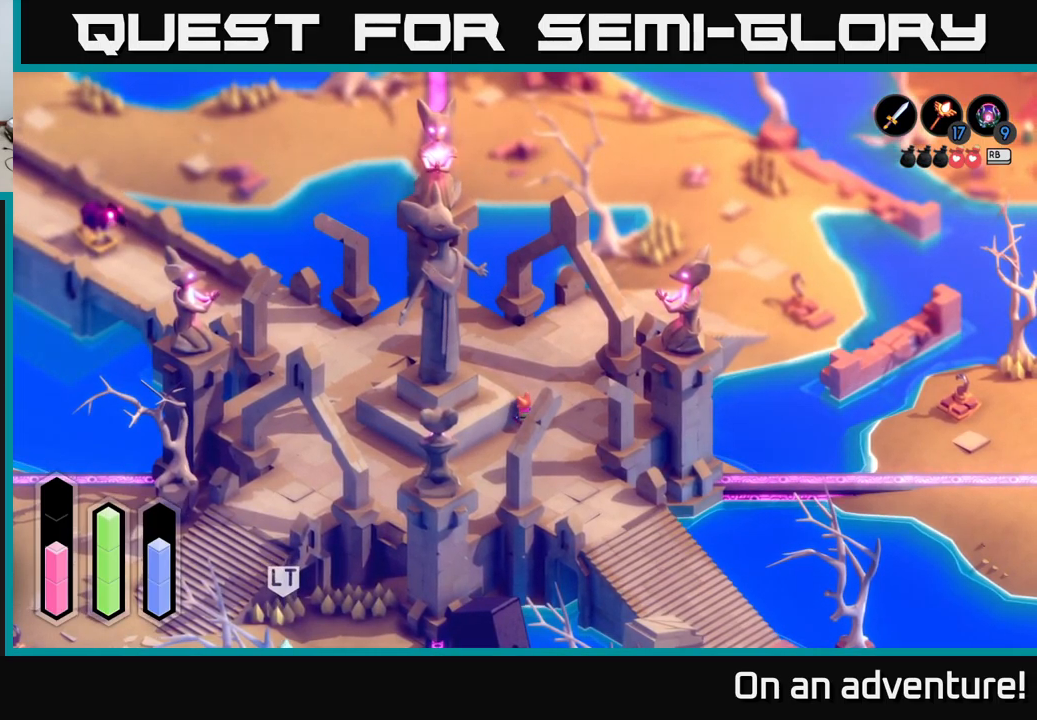
{"buttons": ["A"], "left_stick": "center", "right_stick": "center", "events": []}
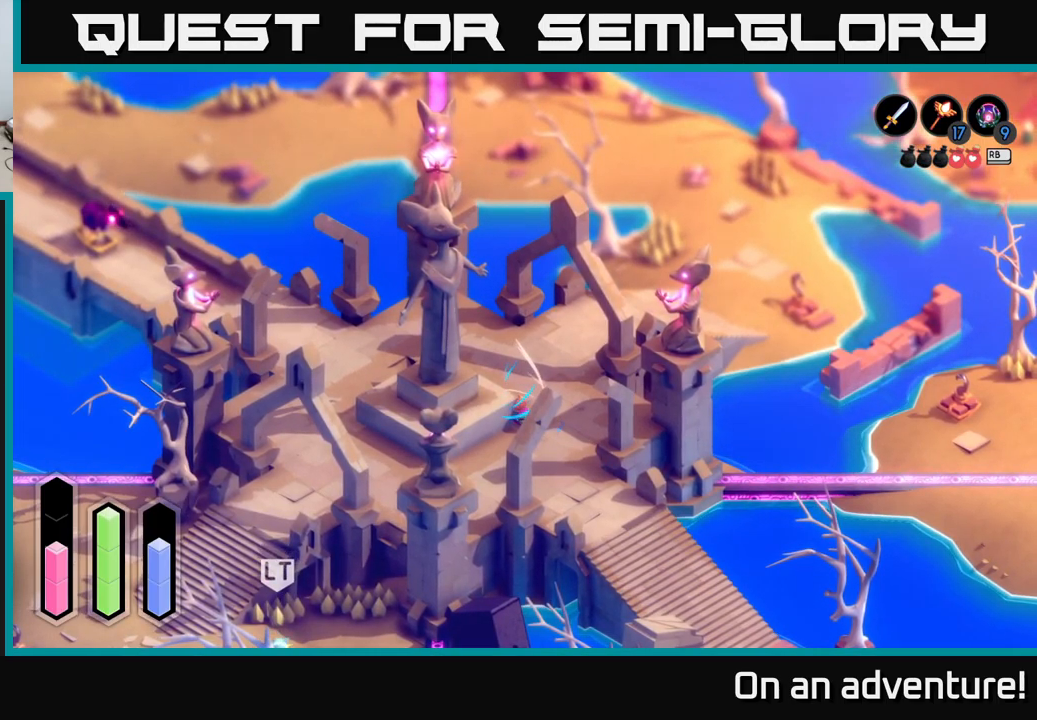
{"buttons": ["A"], "left_stick": "center", "right_stick": "center", "events": []}
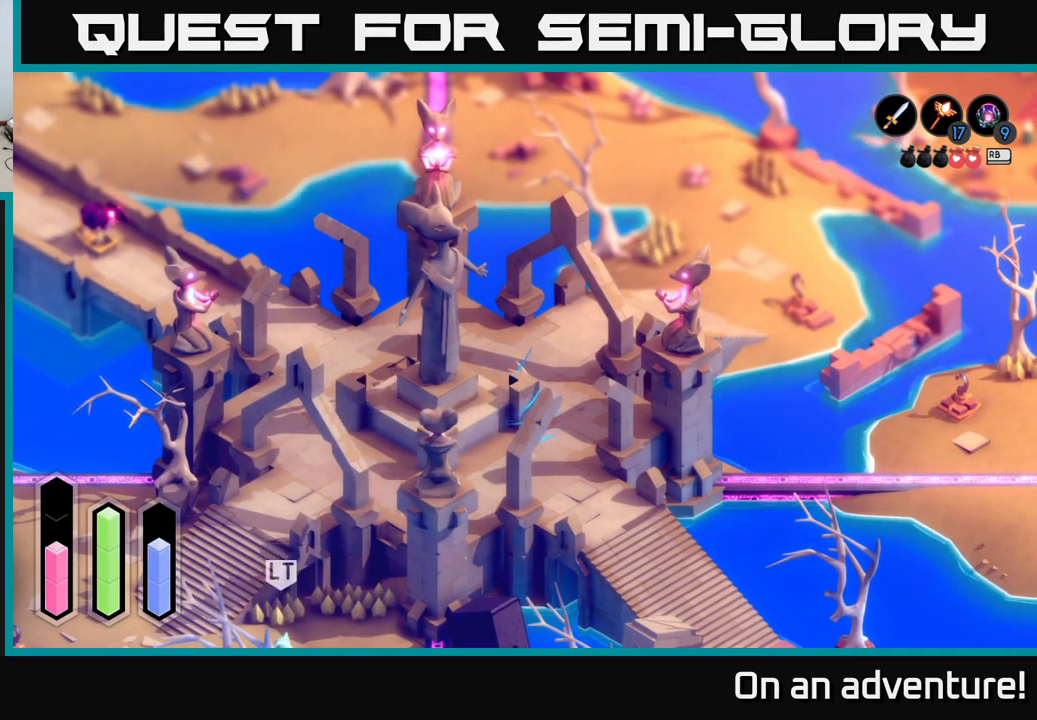
{"buttons": ["A"], "left_stick": "center", "right_stick": "center", "events": []}
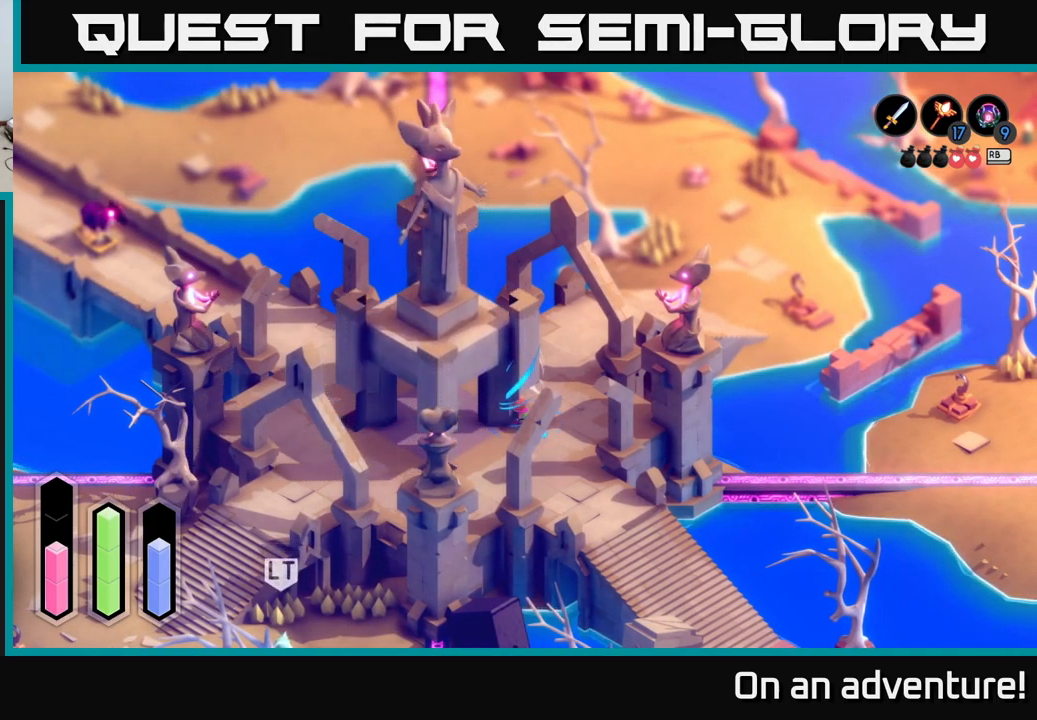
{"buttons": ["A"], "left_stick": "center", "right_stick": "center", "events": []}
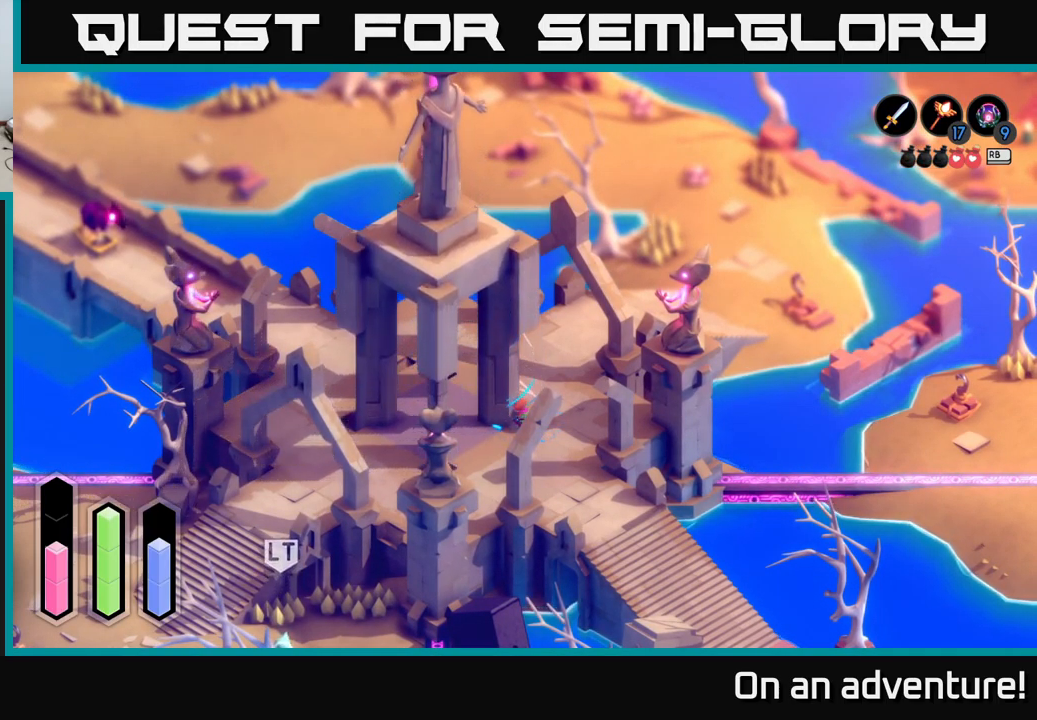
{"buttons": ["A"], "left_stick": "center", "right_stick": "center", "events": []}
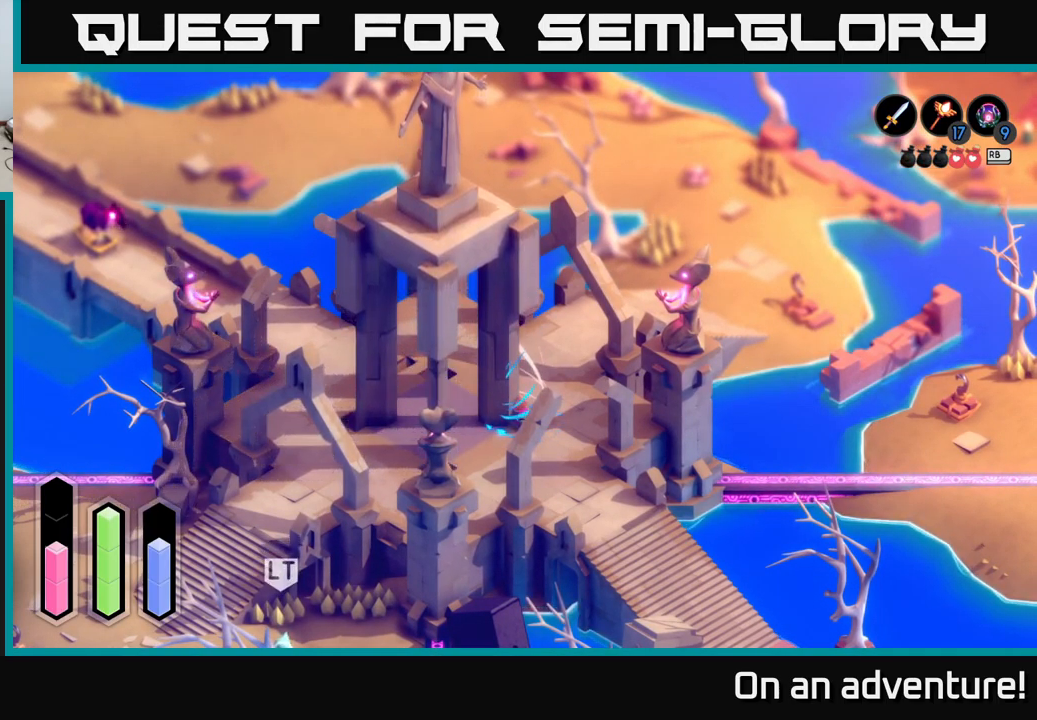
{"buttons": ["A"], "left_stick": "center", "right_stick": "center", "events": []}
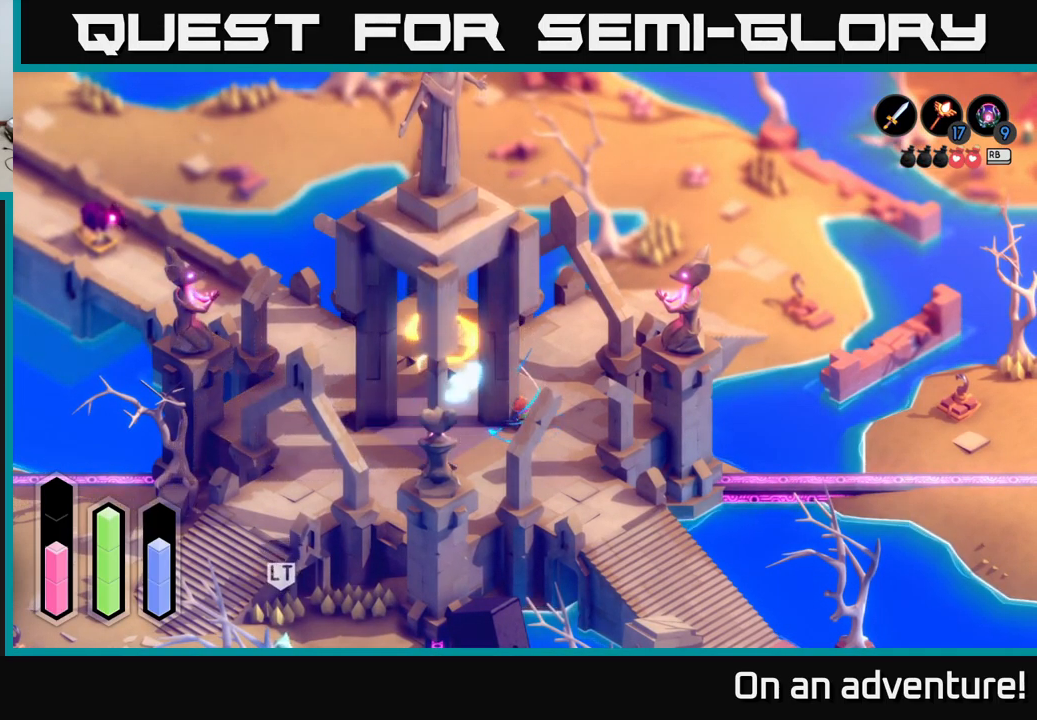
{"buttons": ["A"], "left_stick": "center", "right_stick": "center", "events": []}
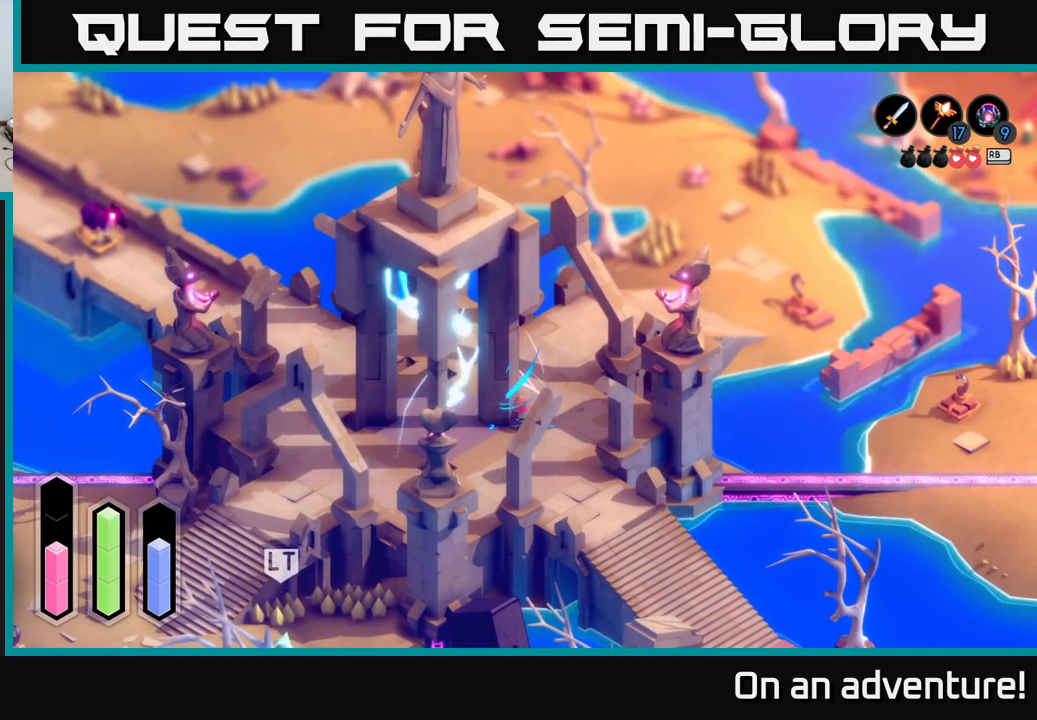
{"buttons": [], "left_stick": "left", "right_stick": "center", "events": [[150, "left_stick", "left"], [417, "A", "up"]]}
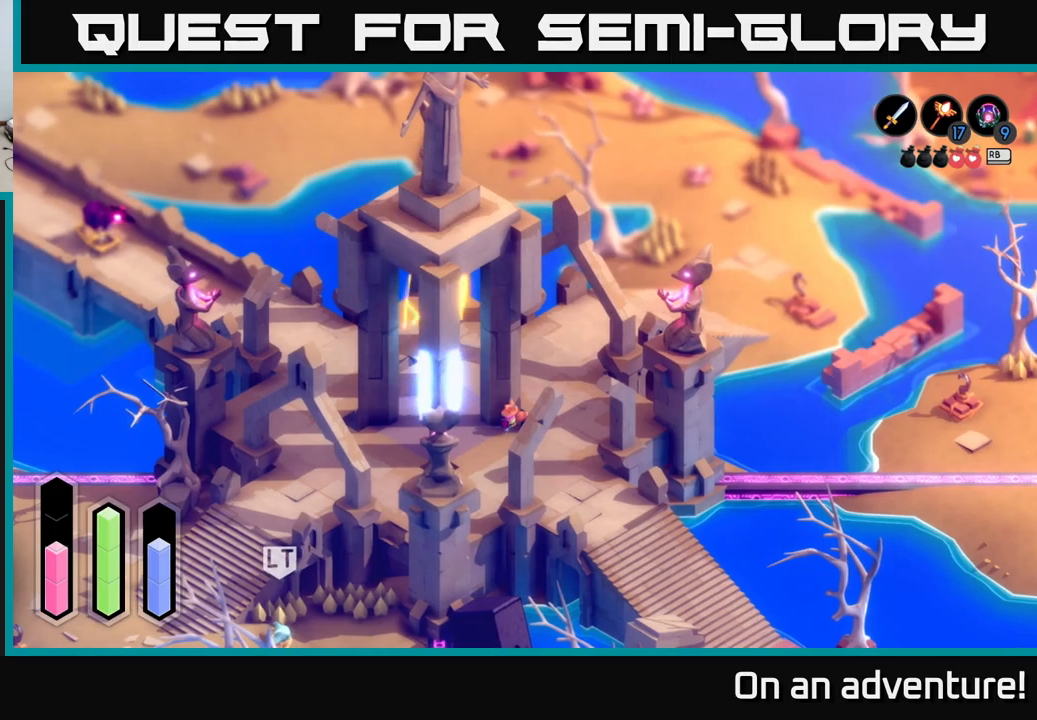
{"buttons": [], "left_stick": "up-left", "right_stick": "center", "events": [[350, "left_stick", "up-left"]]}
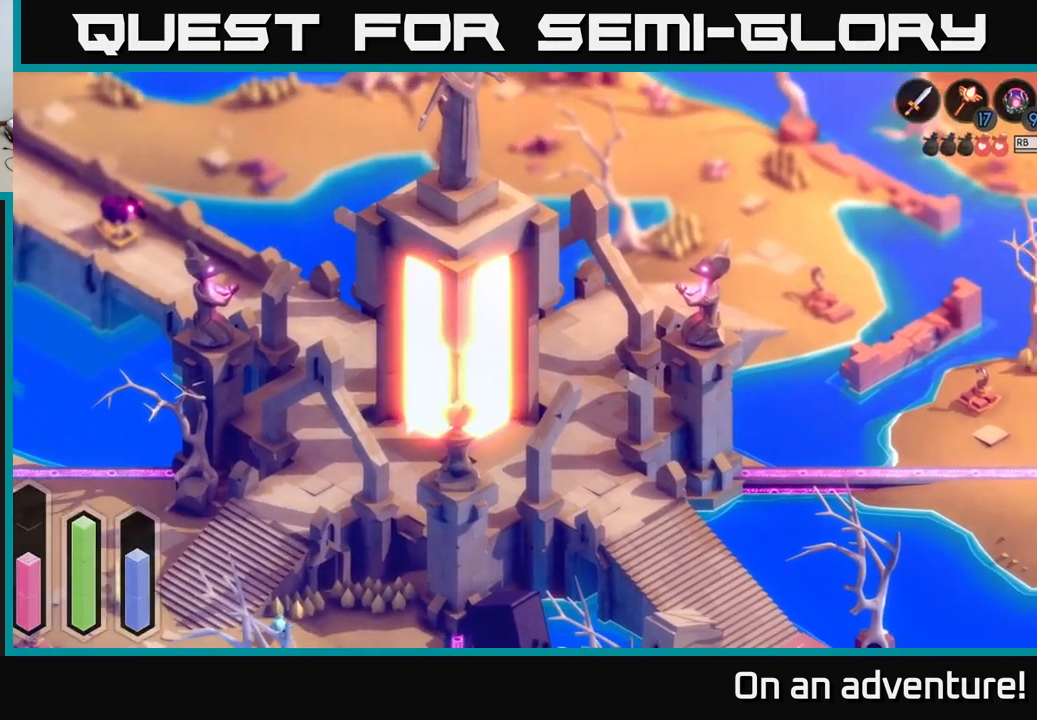
{"buttons": [], "left_stick": "center", "right_stick": "center", "events": [[367, "left_stick", "center"]]}
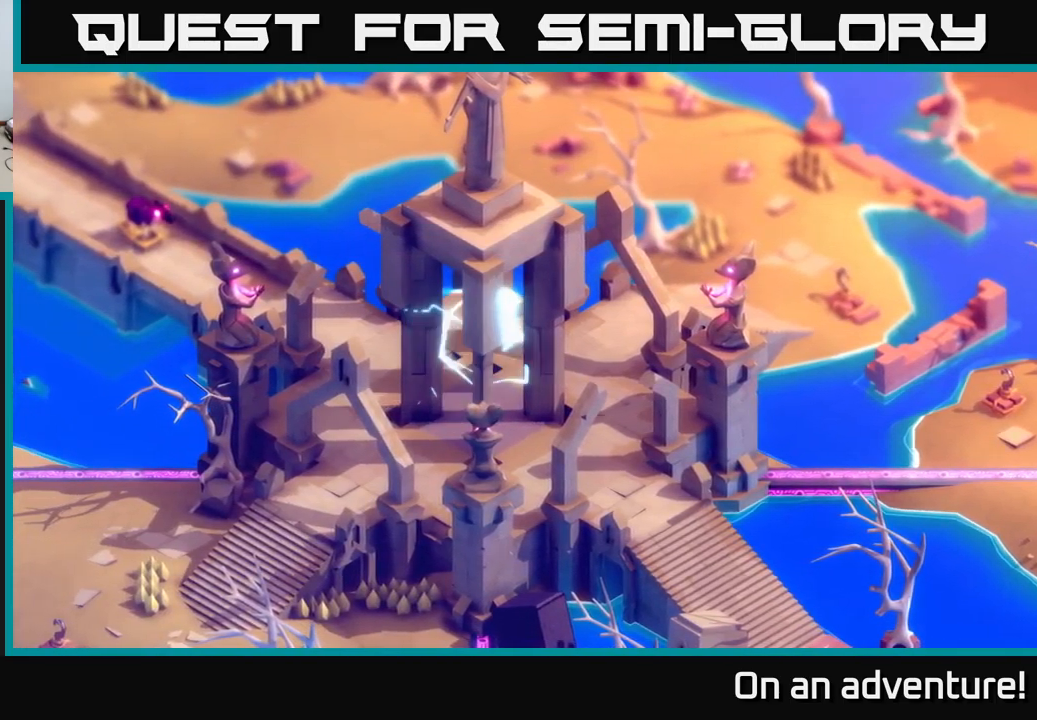
{"buttons": [], "left_stick": "right", "right_stick": "center", "events": [[167, "left_stick", "down-right"], [417, "left_stick", "right"]]}
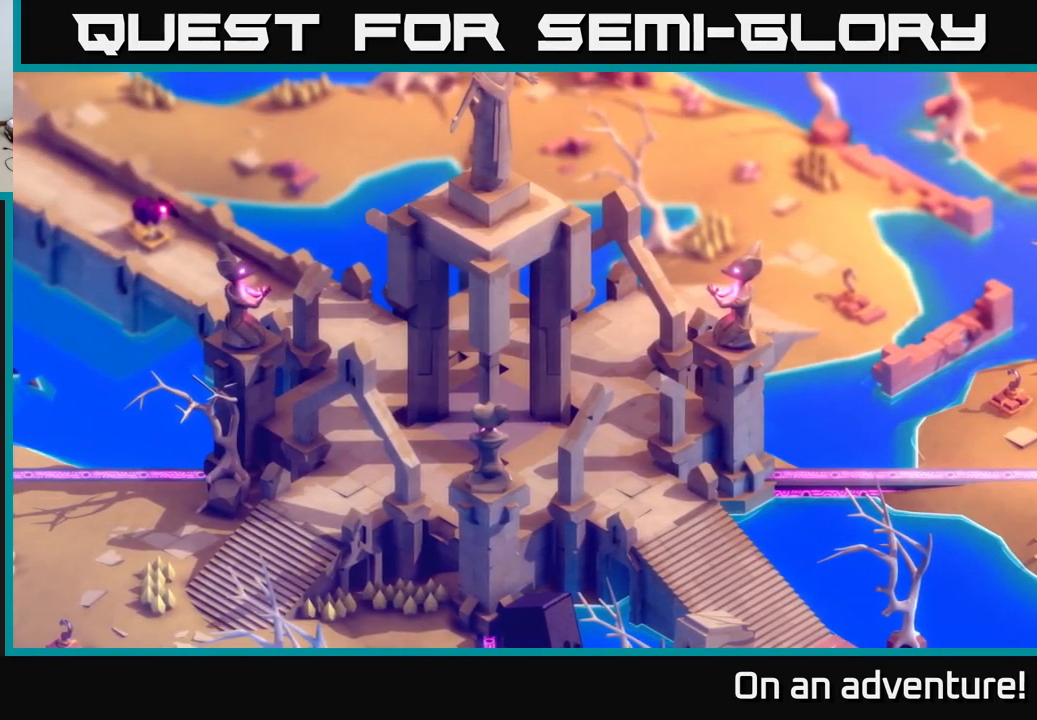
{"buttons": [], "left_stick": "center", "right_stick": "center", "events": [[83, "left_stick", "center"]]}
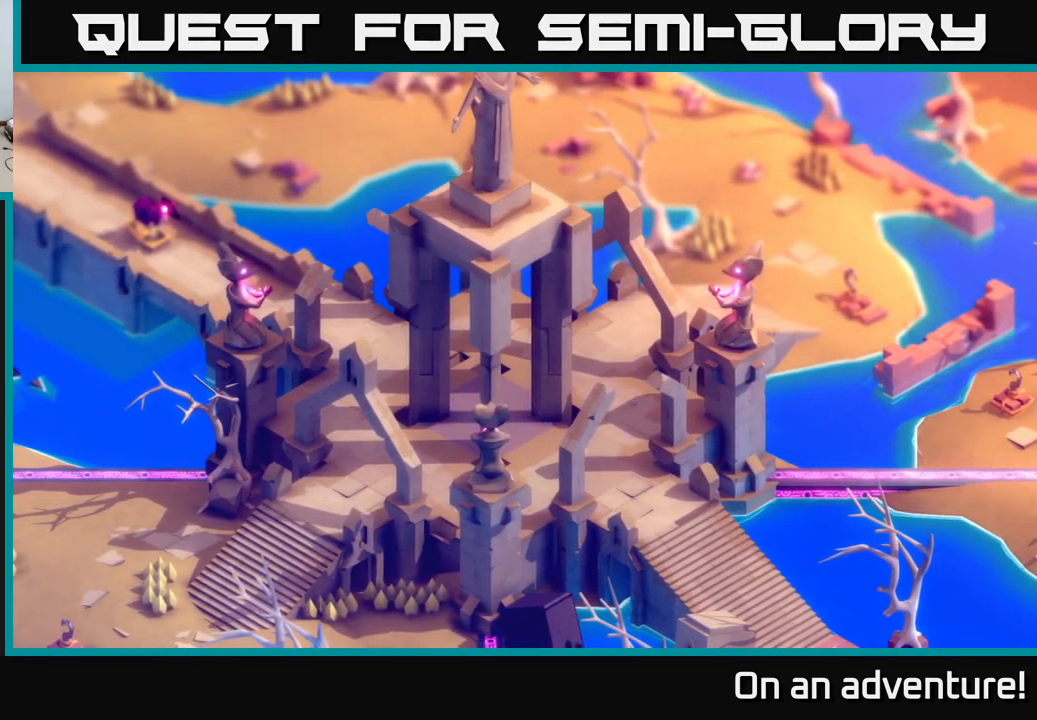
{"buttons": [], "left_stick": "center", "right_stick": "center", "events": []}
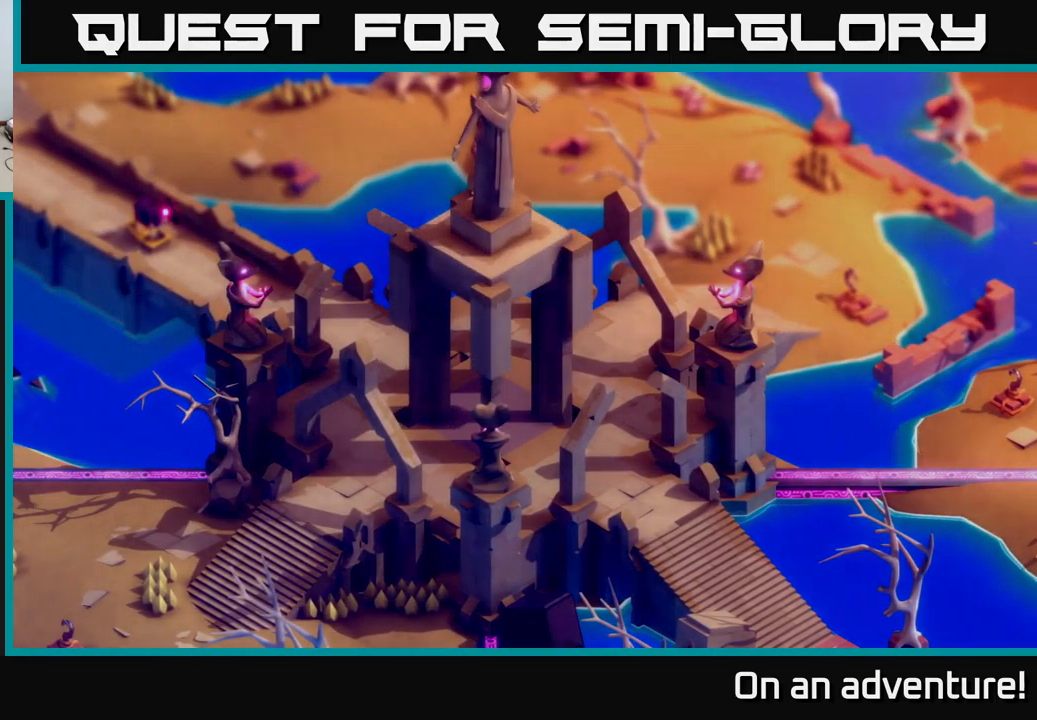
{"buttons": [], "left_stick": "center", "right_stick": "center", "events": []}
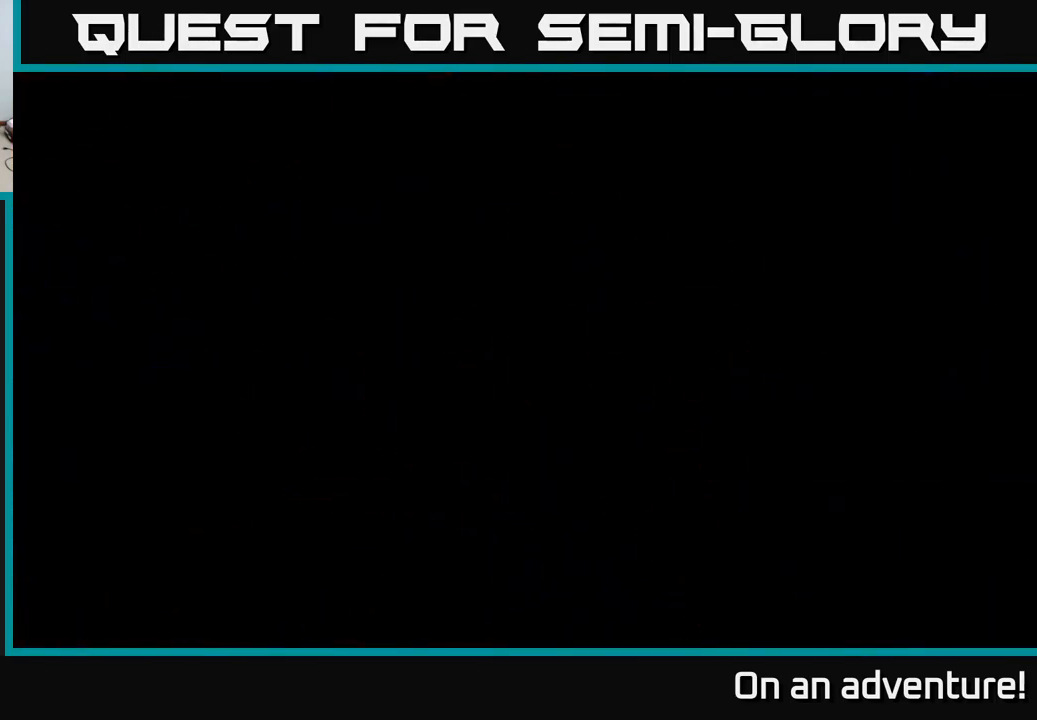
{"buttons": [], "left_stick": "center", "right_stick": "center", "events": []}
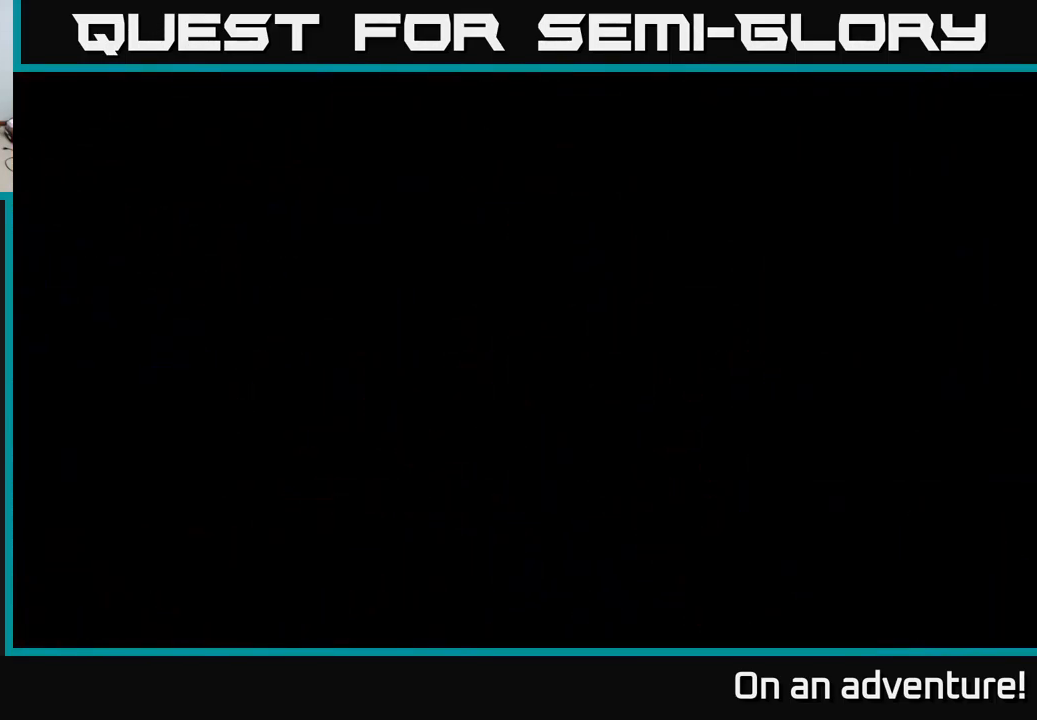
{"buttons": [], "left_stick": "center", "right_stick": "center", "events": []}
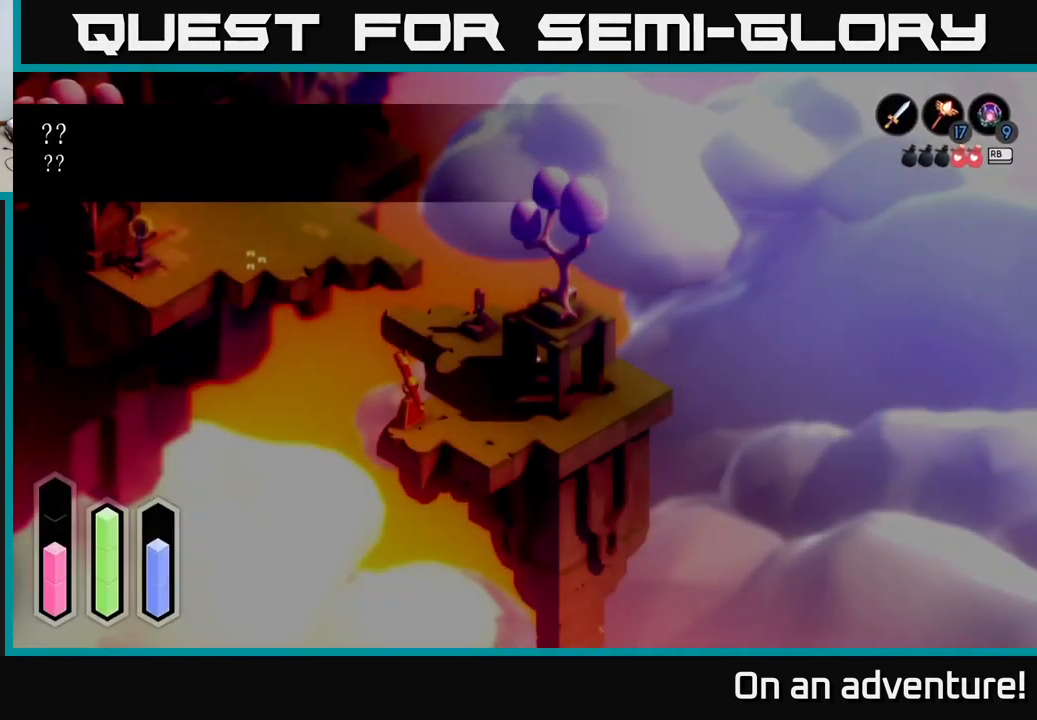
{"buttons": [], "left_stick": "center", "right_stick": "center", "events": []}
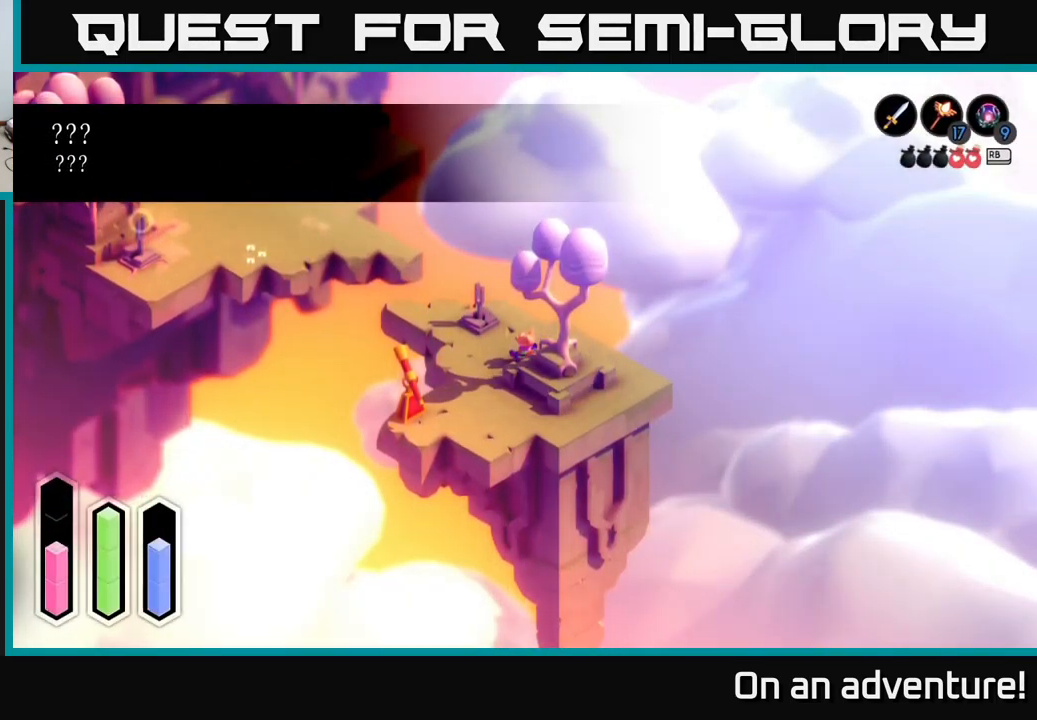
{"buttons": [], "left_stick": "left", "right_stick": "center", "events": [[117, "left_stick", "down-left"], [450, "left_stick", "left"]]}
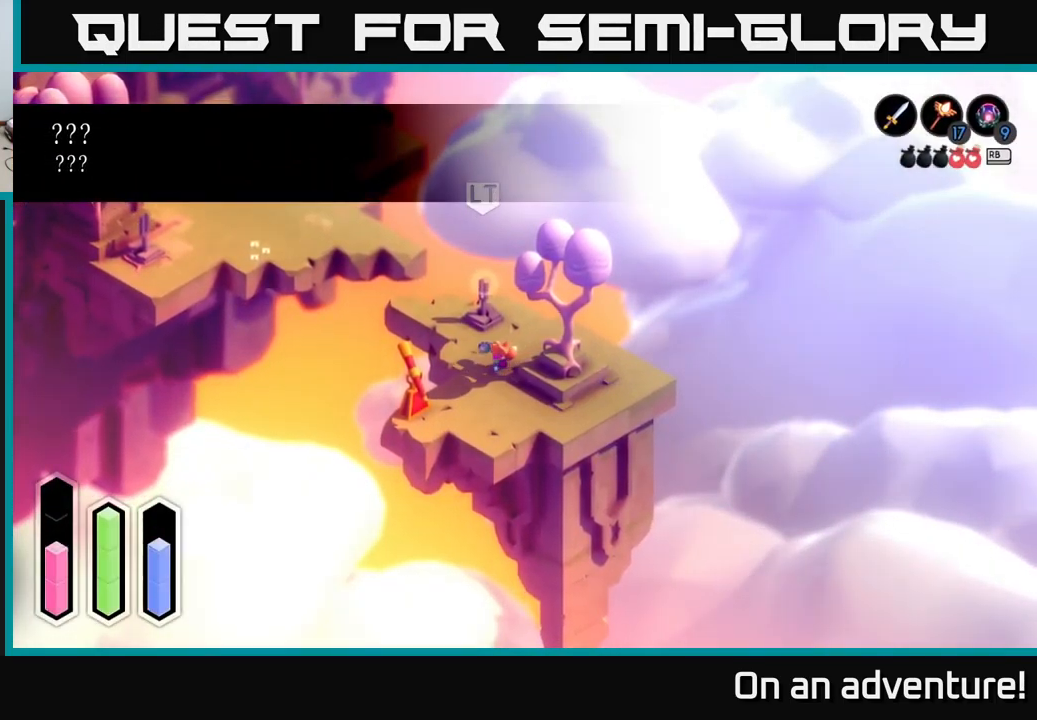
{"buttons": [], "left_stick": "up", "right_stick": "center", "events": [[50, "left_stick", "up-left"], [167, "left_stick", "center"], [467, "left_stick", "up"]]}
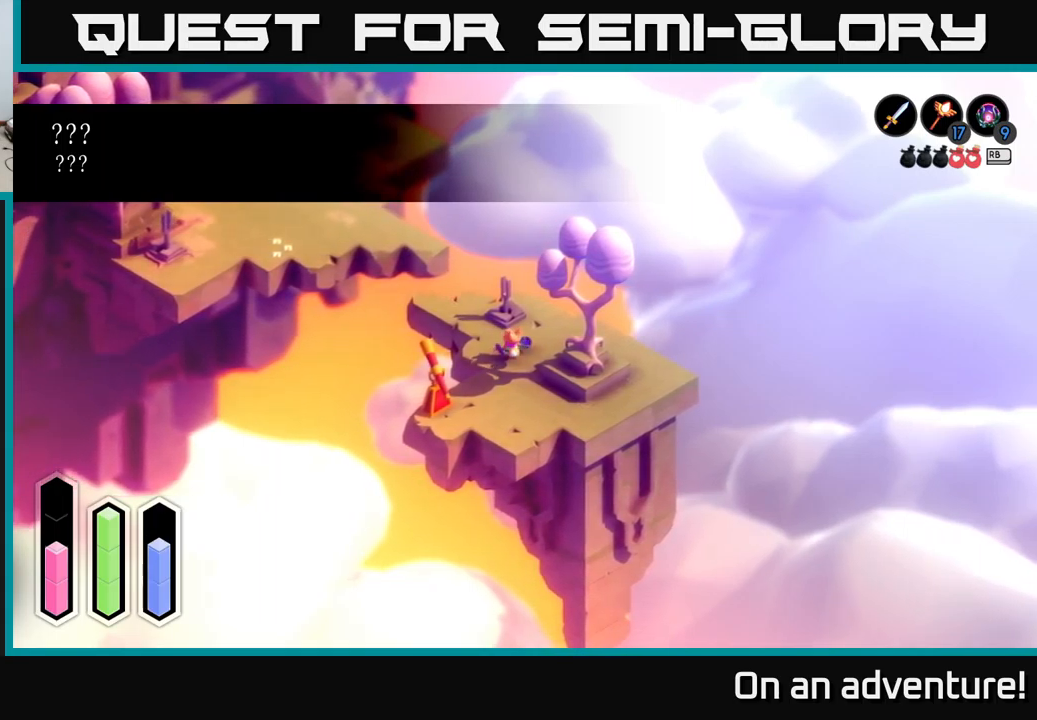
{"buttons": [], "left_stick": "up-left", "right_stick": "center", "events": [[67, "left_stick", "up-left"]]}
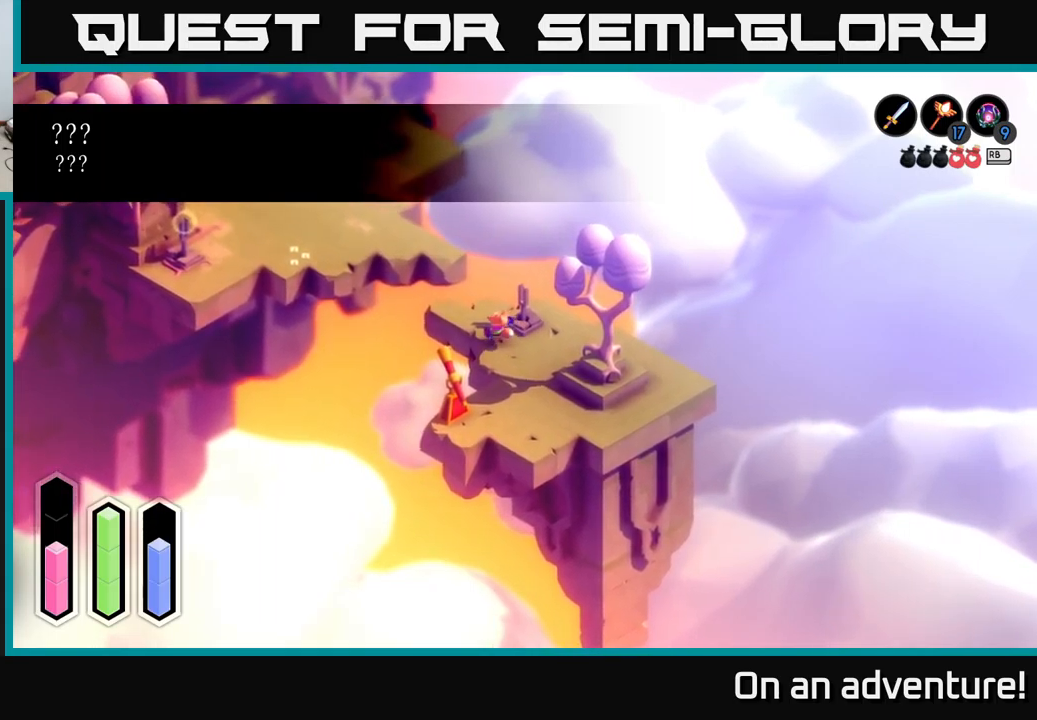
{"buttons": [], "left_stick": "down", "right_stick": "center", "events": [[84, "left_stick", "center"], [334, "left_stick", "down"]]}
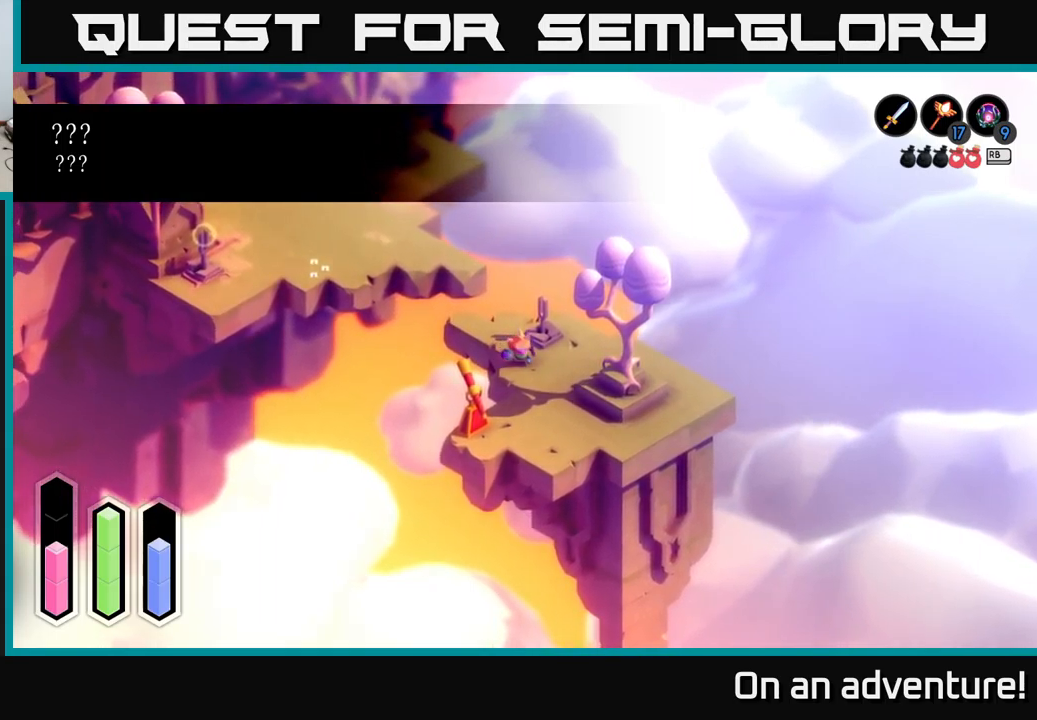
{"buttons": [], "left_stick": "down", "right_stick": "center", "events": []}
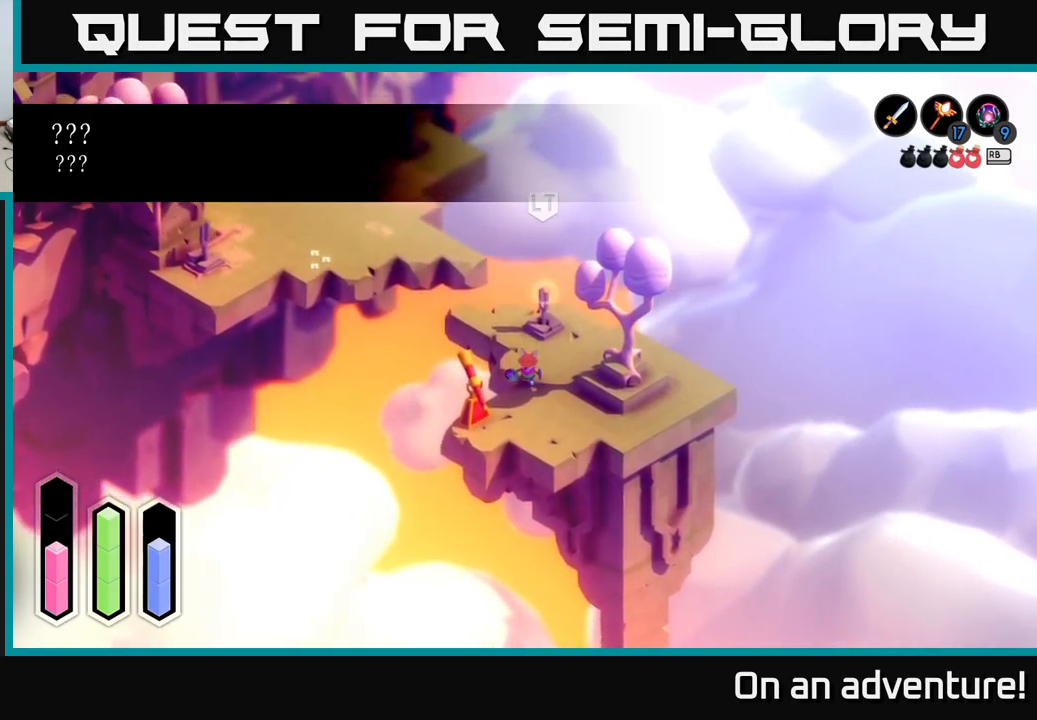
{"buttons": [], "left_stick": "center", "right_stick": "center", "events": [[84, "left_stick", "center"], [367, "L1", "down"], [467, "L1", "up"]]}